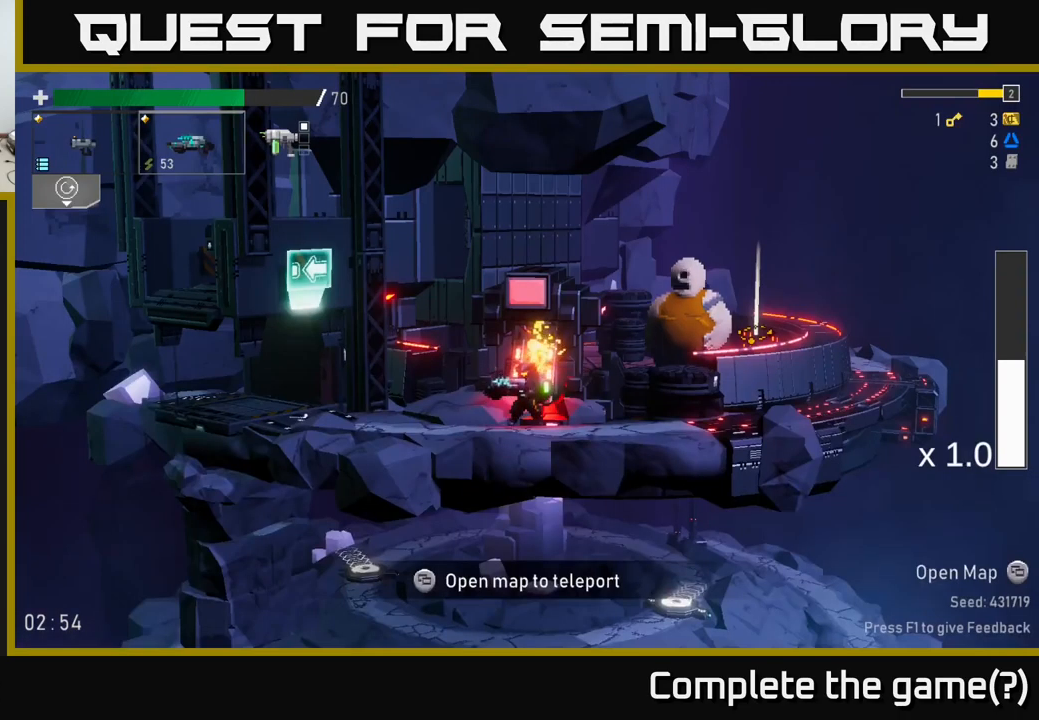
Gameplay with a controller (Xbox layout); each line is a JSON object with the inputs held at the frame after it. "events" lists button and stick changes between this image and that frame as [ms after this image, input, new state], when the widget could be followed in between.
{"buttons": [], "left_stick": "right", "right_stick": "center", "events": [[134, "left_stick", "right"], [250, "A", "down"], [417, "A", "up"]]}
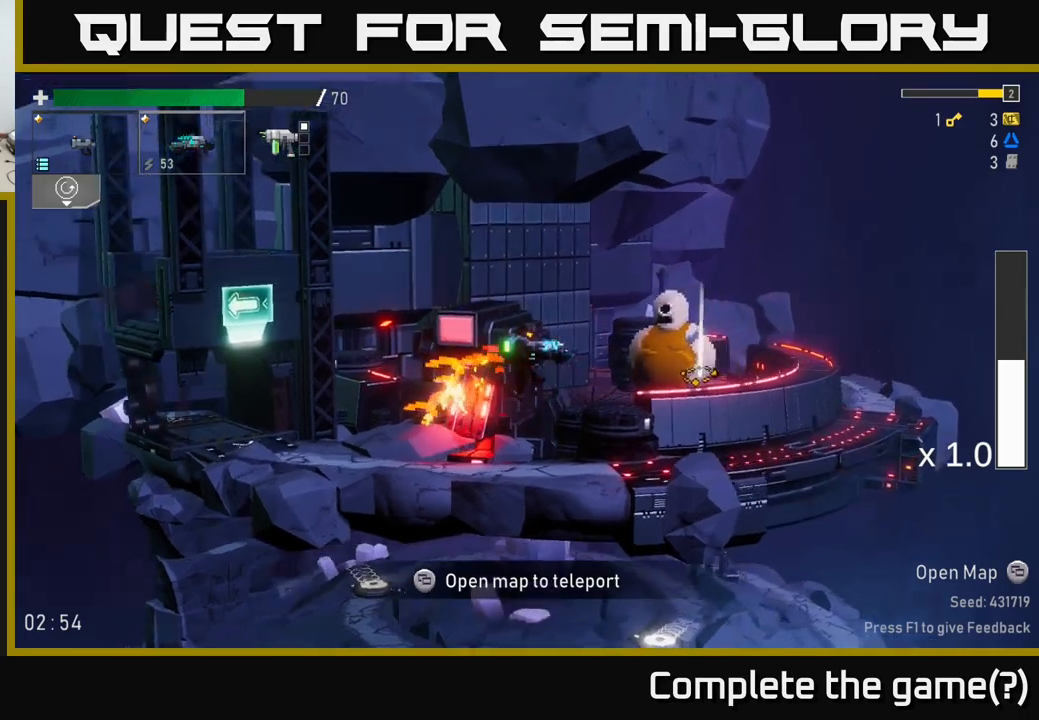
{"buttons": ["A"], "left_stick": "right", "right_stick": "center", "events": [[17, "A", "down"]]}
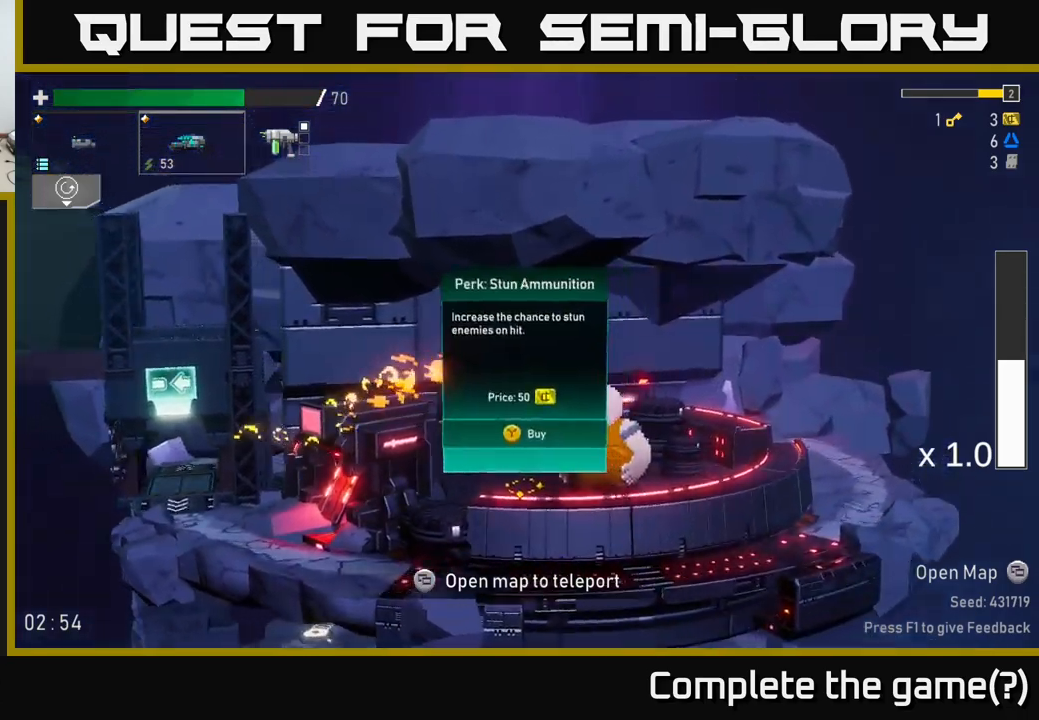
{"buttons": [], "left_stick": "left", "right_stick": "center", "events": [[117, "A", "up"], [333, "left_stick", "left"]]}
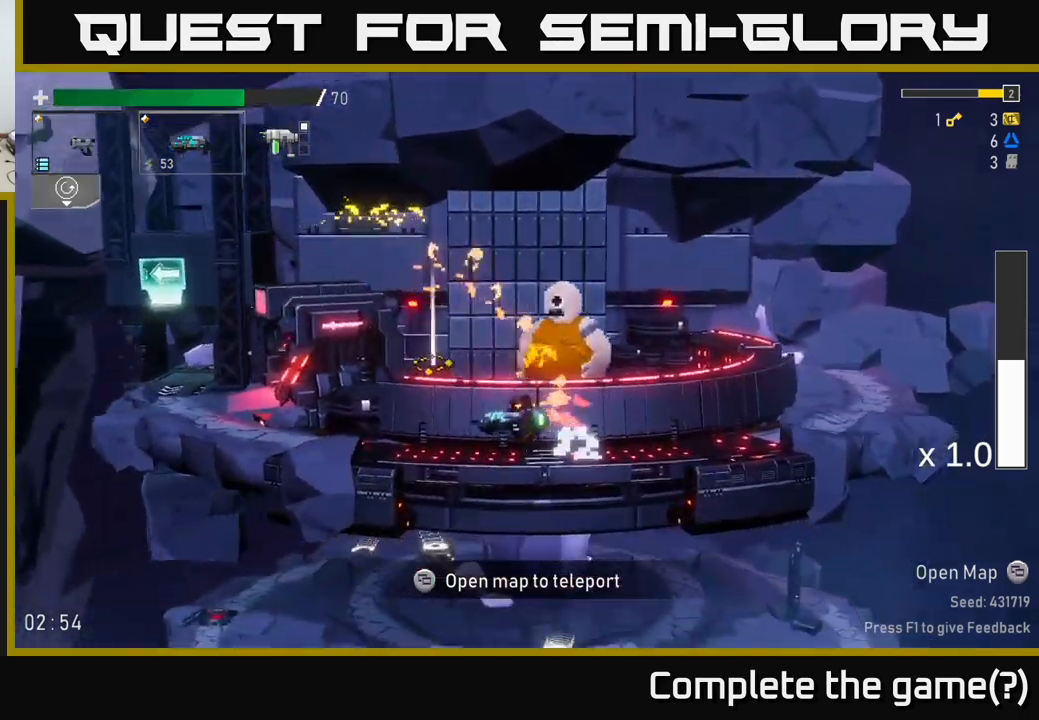
{"buttons": ["A"], "left_stick": "left", "right_stick": "center", "events": [[17, "A", "down"], [150, "A", "up"], [333, "A", "down"]]}
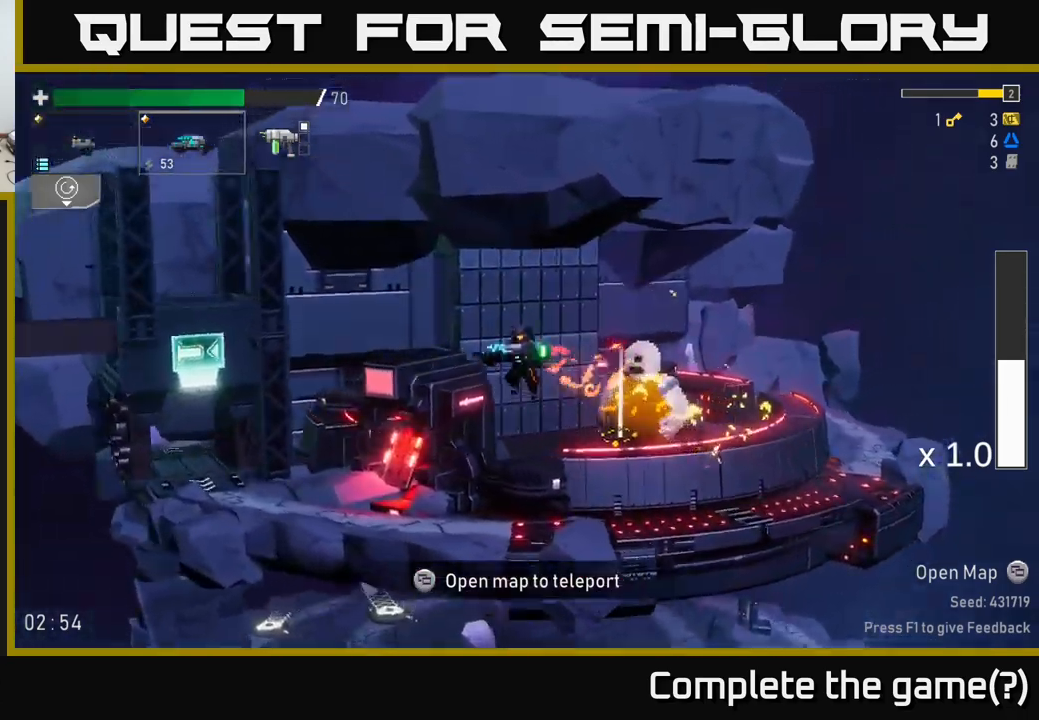
{"buttons": [], "left_stick": "left", "right_stick": "center", "events": [[50, "A", "up"]]}
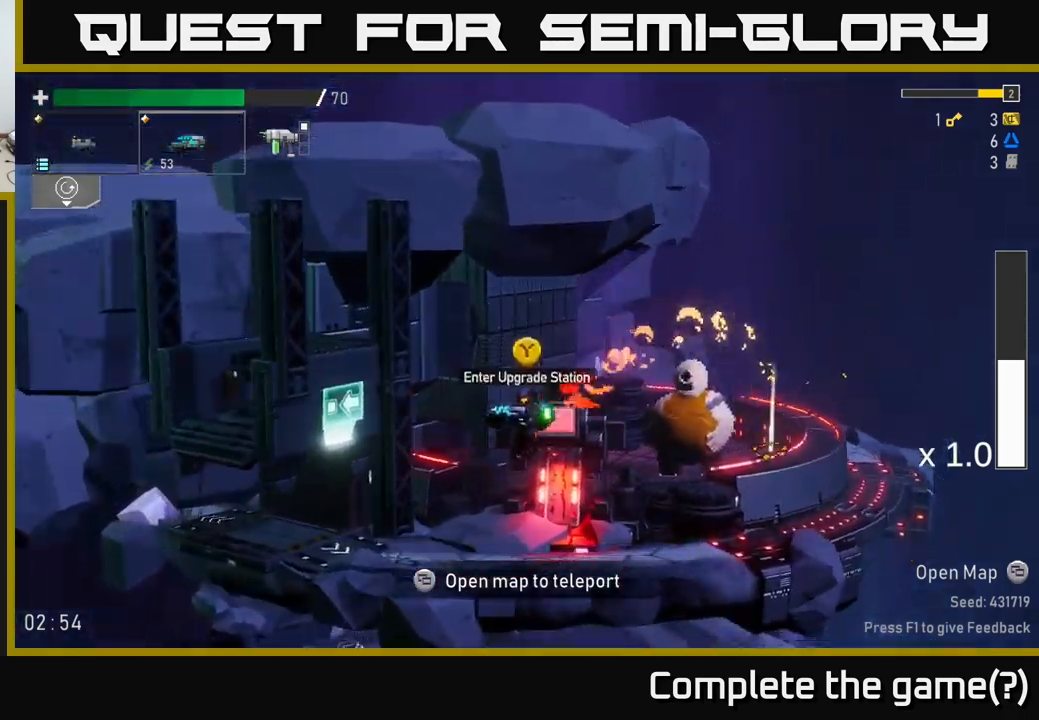
{"buttons": [], "left_stick": "left", "right_stick": "center", "events": []}
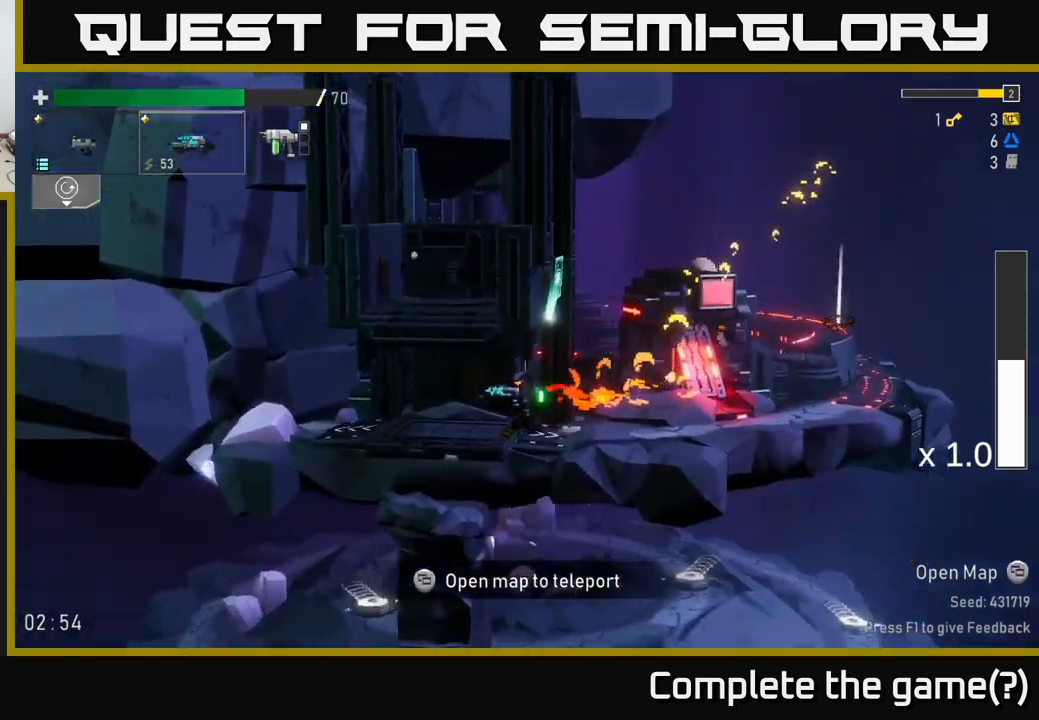
{"buttons": ["Y"], "left_stick": "center", "right_stick": "center", "events": [[133, "left_stick", "center"], [483, "Y", "down"]]}
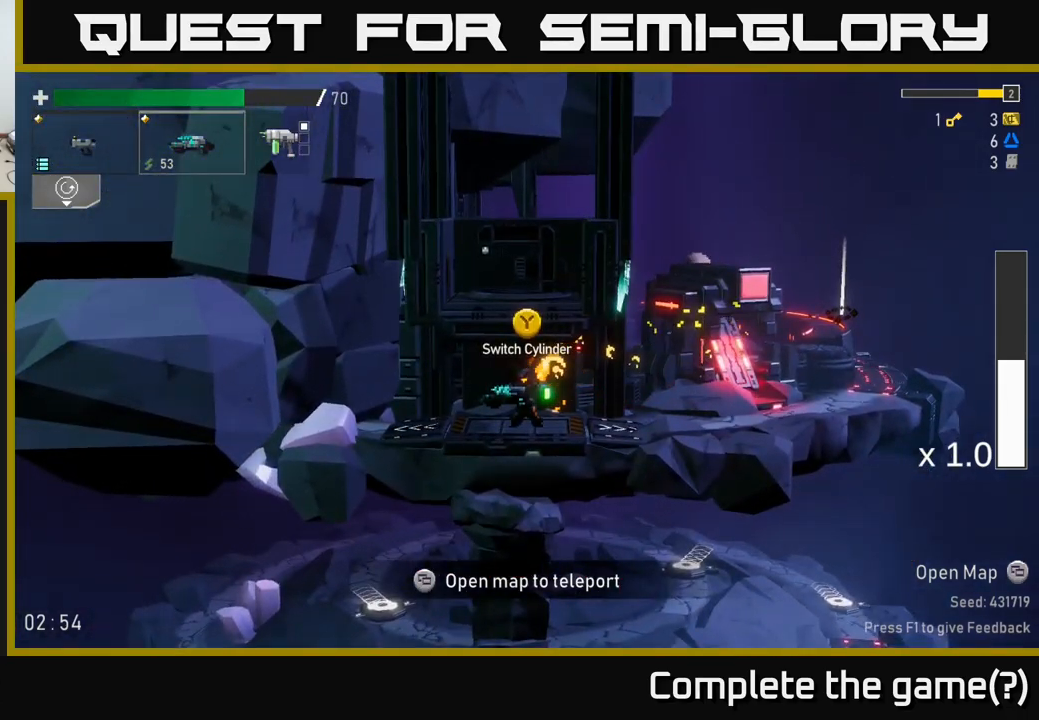
{"buttons": [], "left_stick": "center", "right_stick": "center", "events": [[67, "Y", "up"]]}
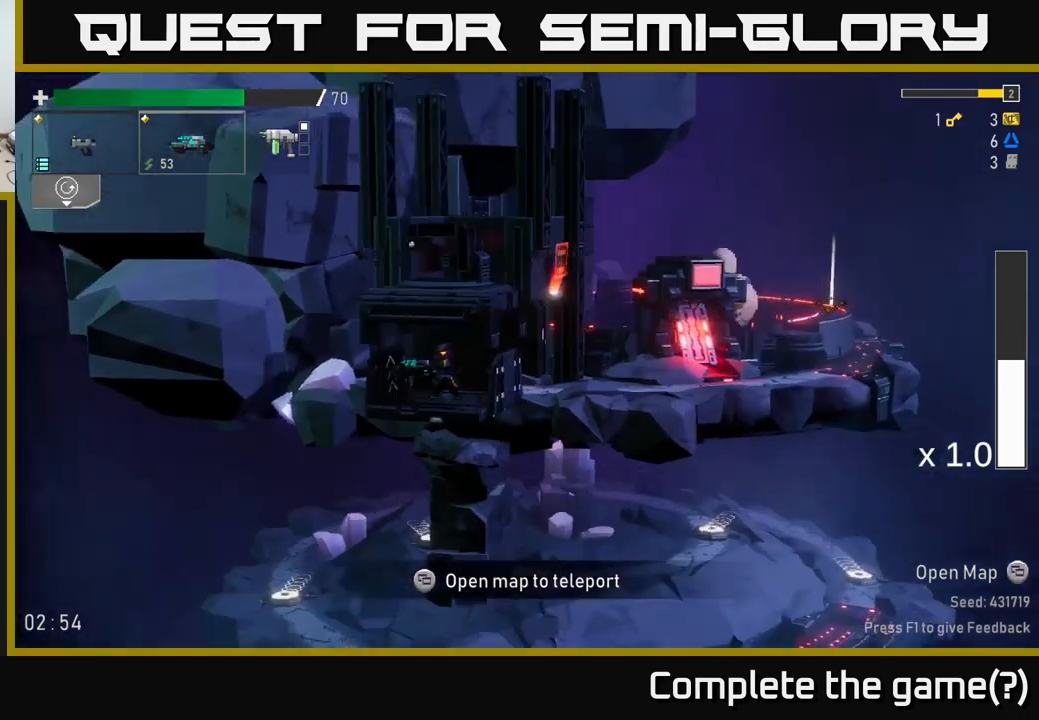
{"buttons": [], "left_stick": "center", "right_stick": "center", "events": []}
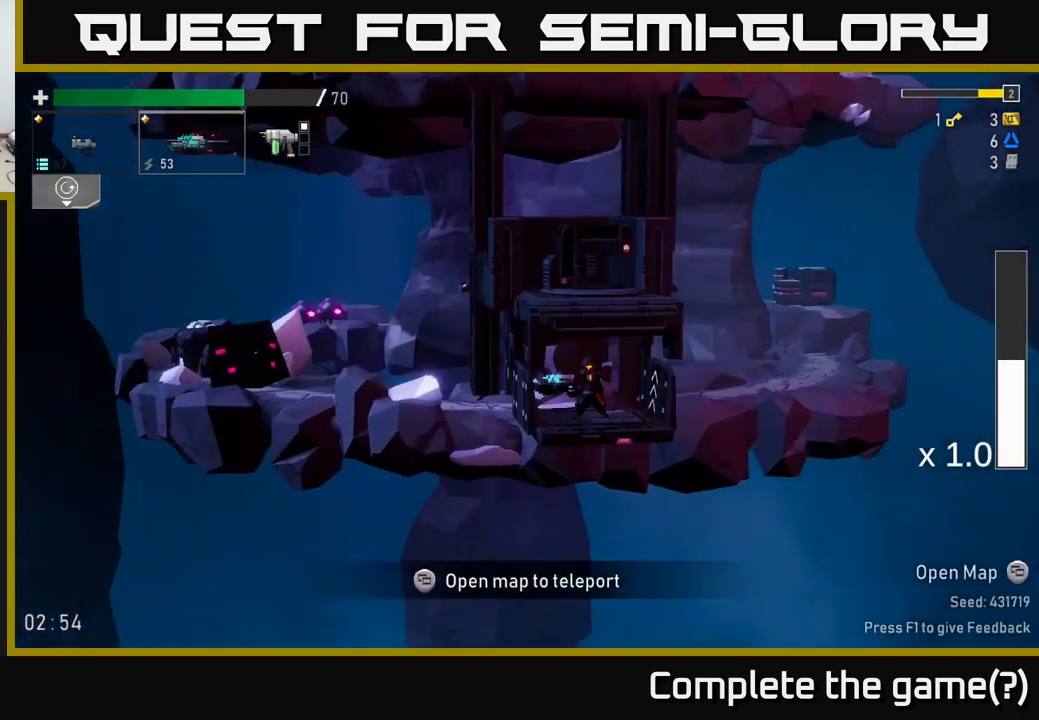
{"buttons": [], "left_stick": "center", "right_stick": "center", "events": []}
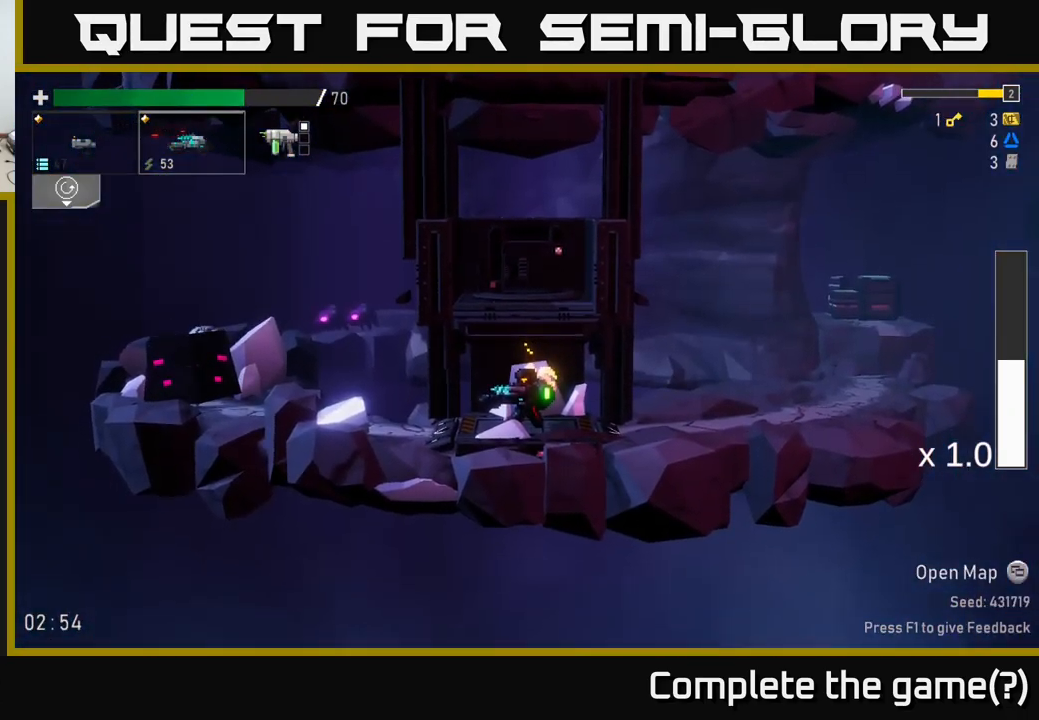
{"buttons": [], "left_stick": "center", "right_stick": "center", "events": []}
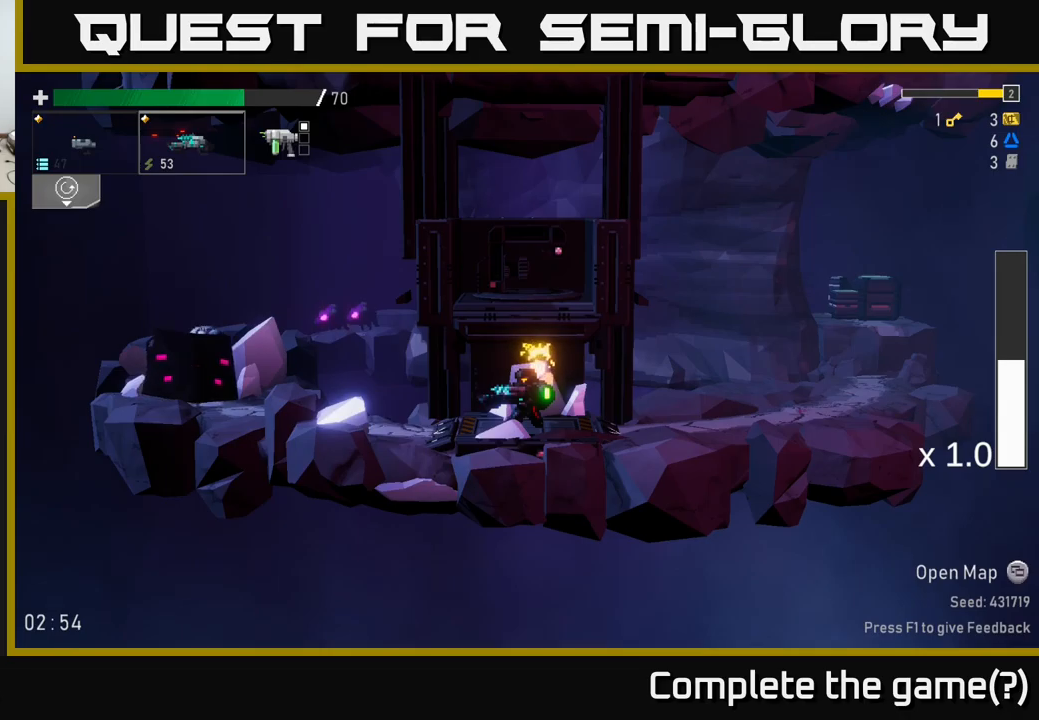
{"buttons": [], "left_stick": "center", "right_stick": "center", "events": []}
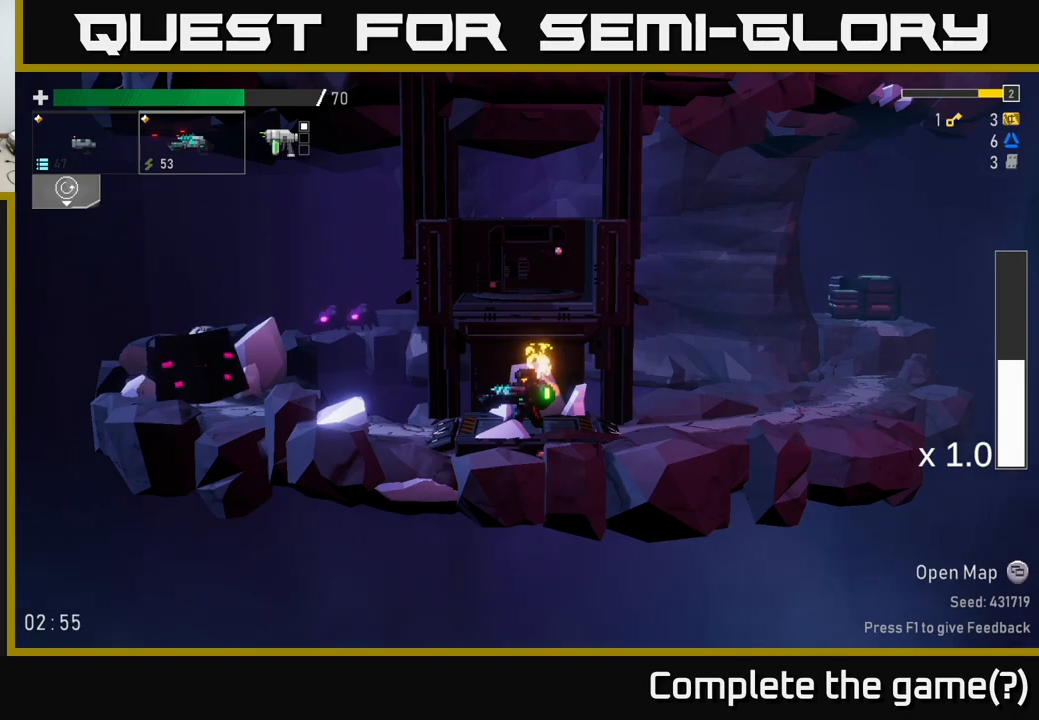
{"buttons": [], "left_stick": "center", "right_stick": "center", "events": []}
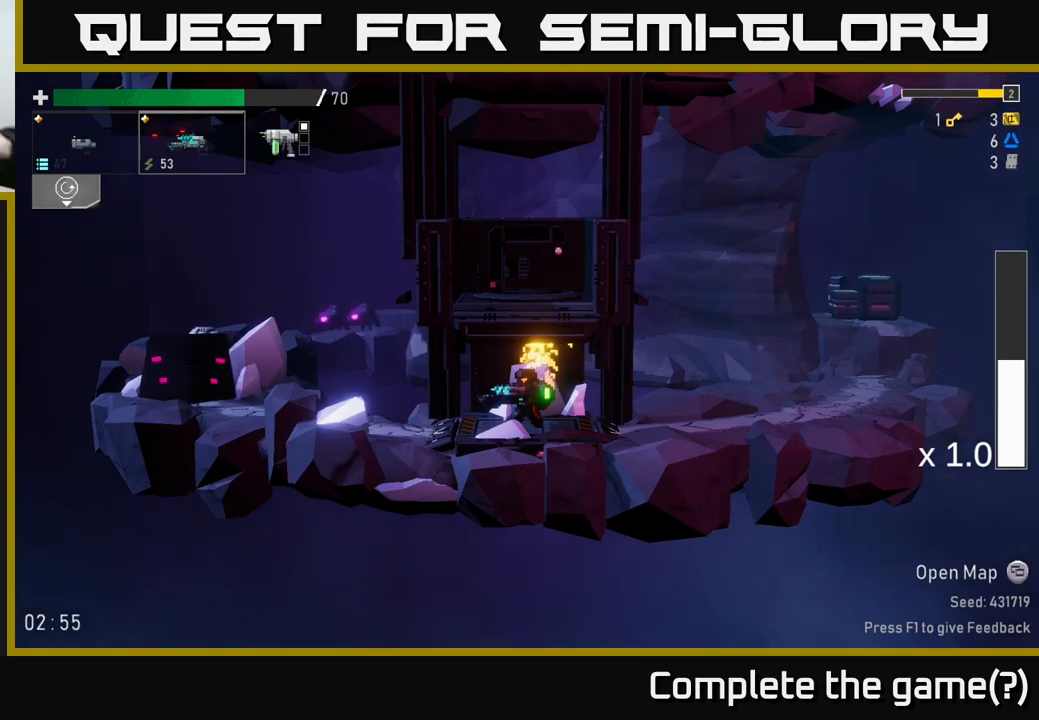
{"buttons": [], "left_stick": "center", "right_stick": "center", "events": []}
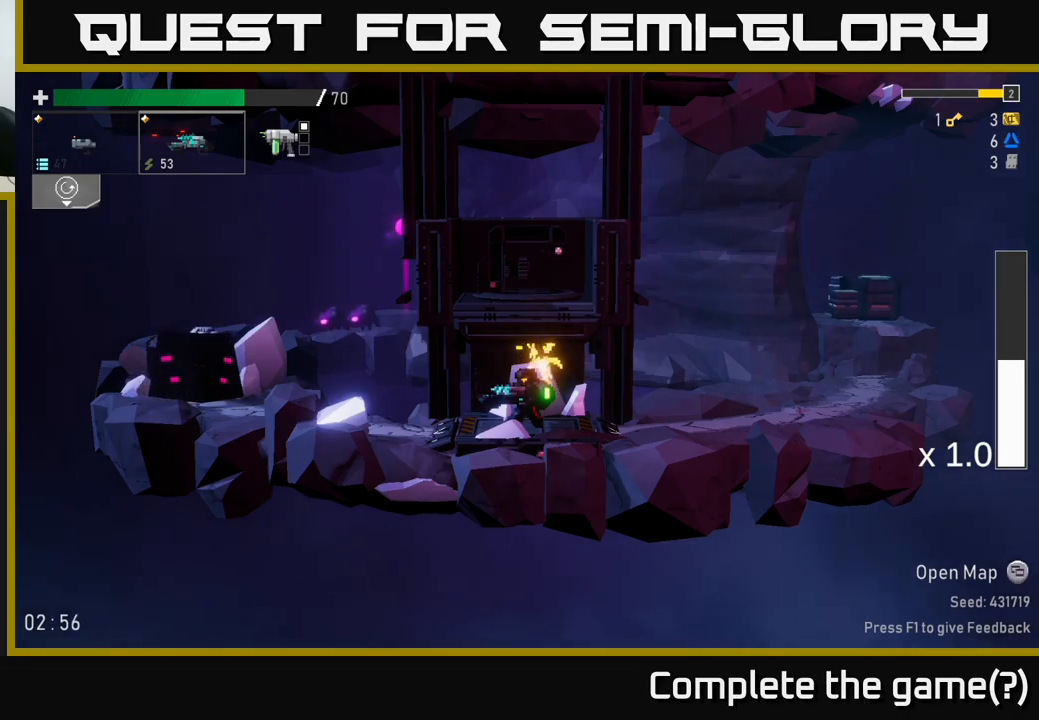
{"buttons": [], "left_stick": "center", "right_stick": "center", "events": []}
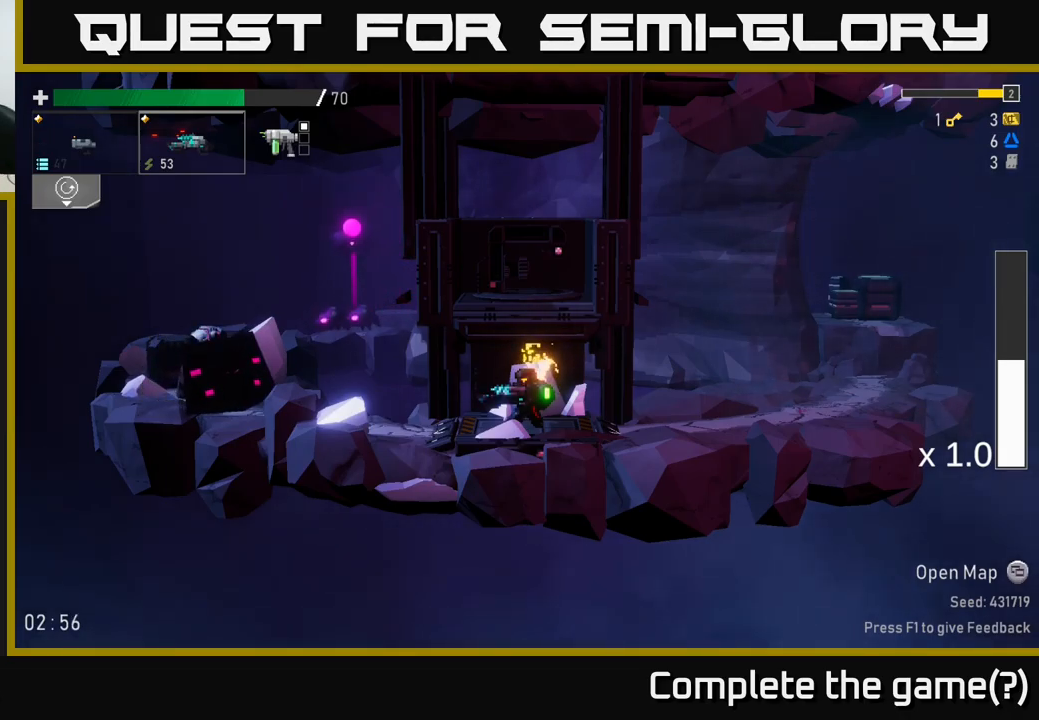
{"buttons": [], "left_stick": "center", "right_stick": "center", "events": [[150, "R2", "down"], [283, "R2", "up"]]}
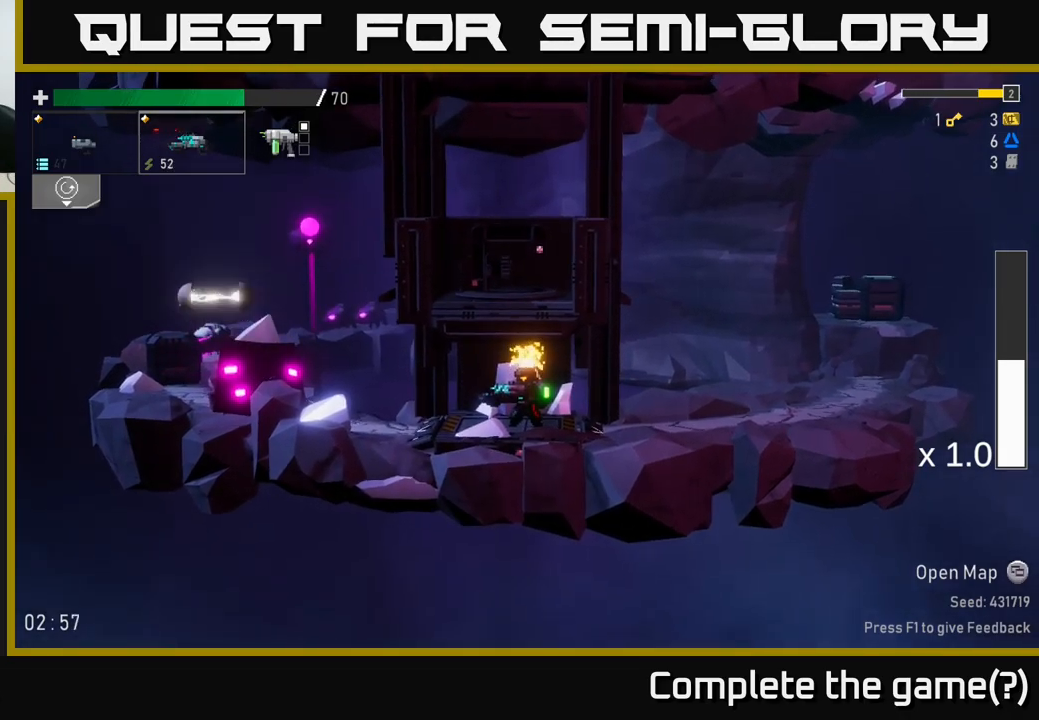
{"buttons": ["START"], "left_stick": "center", "right_stick": "center", "events": [[400, "START", "down"]]}
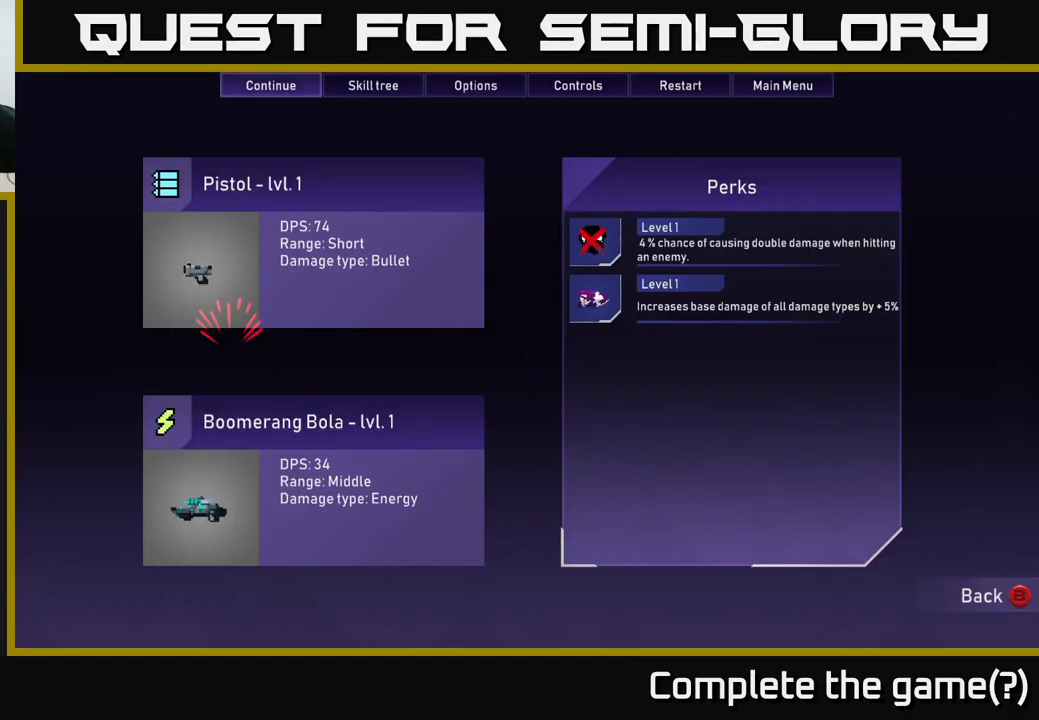
{"buttons": [], "left_stick": "center", "right_stick": "center", "events": [[33, "START", "up"]]}
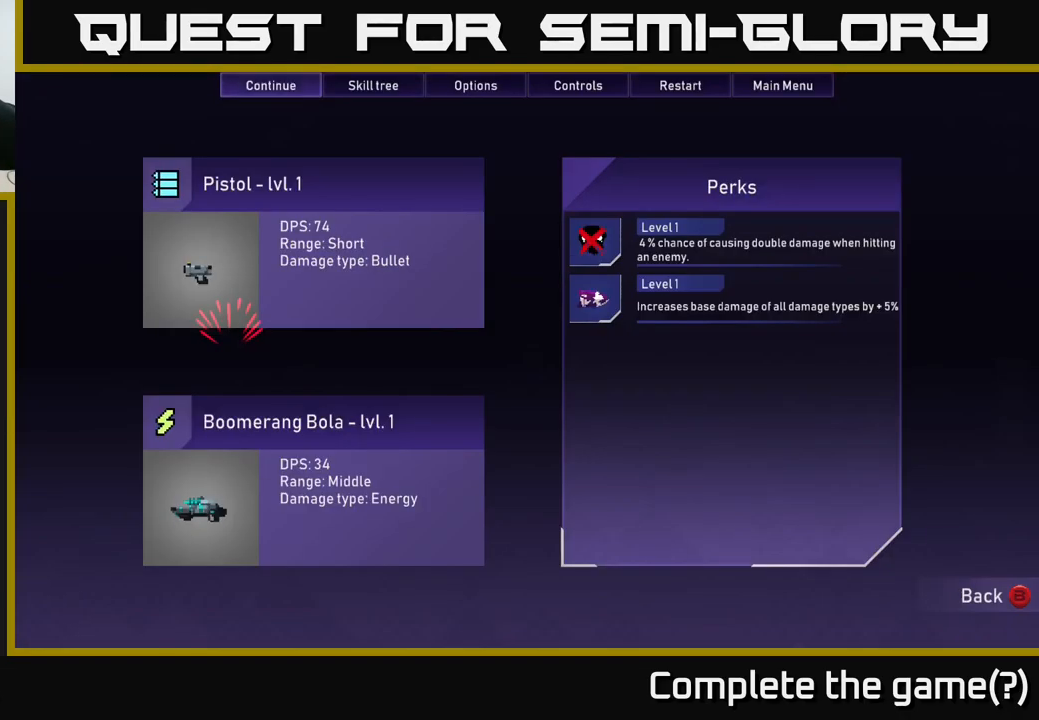
{"buttons": [], "left_stick": "center", "right_stick": "center", "events": []}
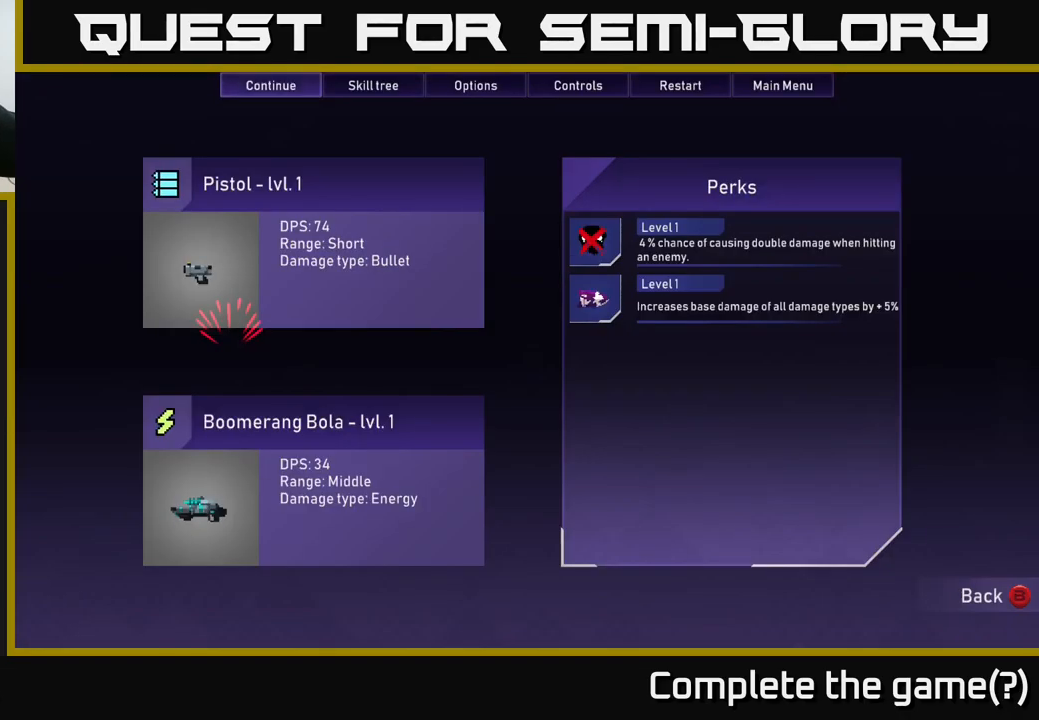
{"buttons": [], "left_stick": "center", "right_stick": "center", "events": []}
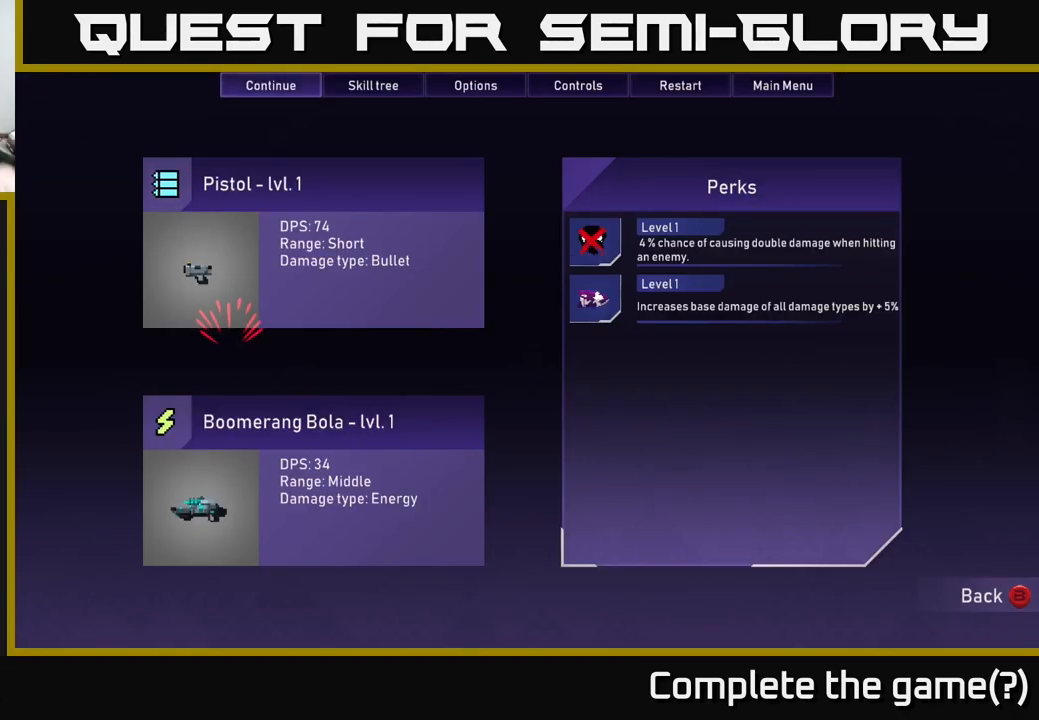
{"buttons": [], "left_stick": "center", "right_stick": "center", "events": []}
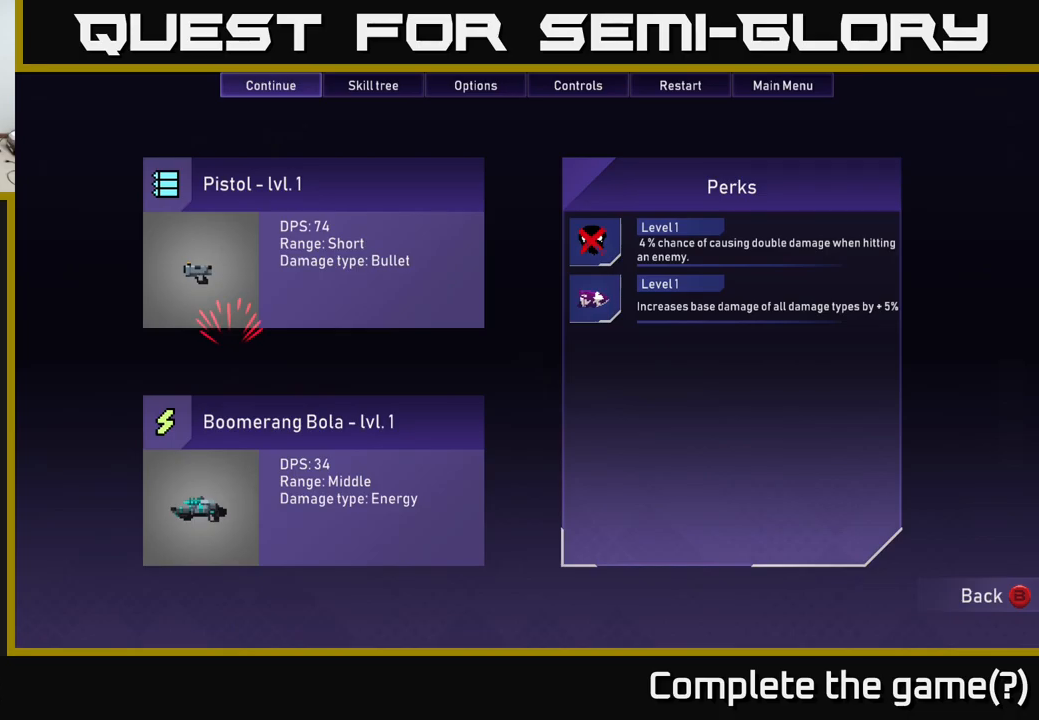
{"buttons": [], "left_stick": "center", "right_stick": "center", "events": []}
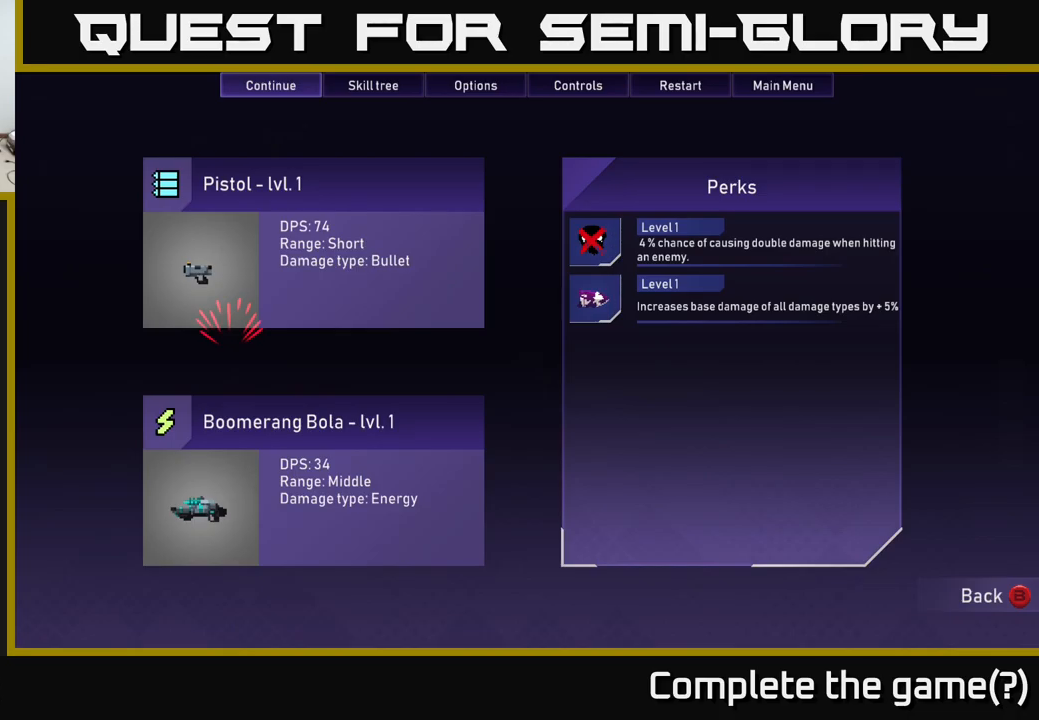
{"buttons": [], "left_stick": "right", "right_stick": "center", "events": [[384, "START", "down"], [467, "START", "up"], [500, "left_stick", "right"]]}
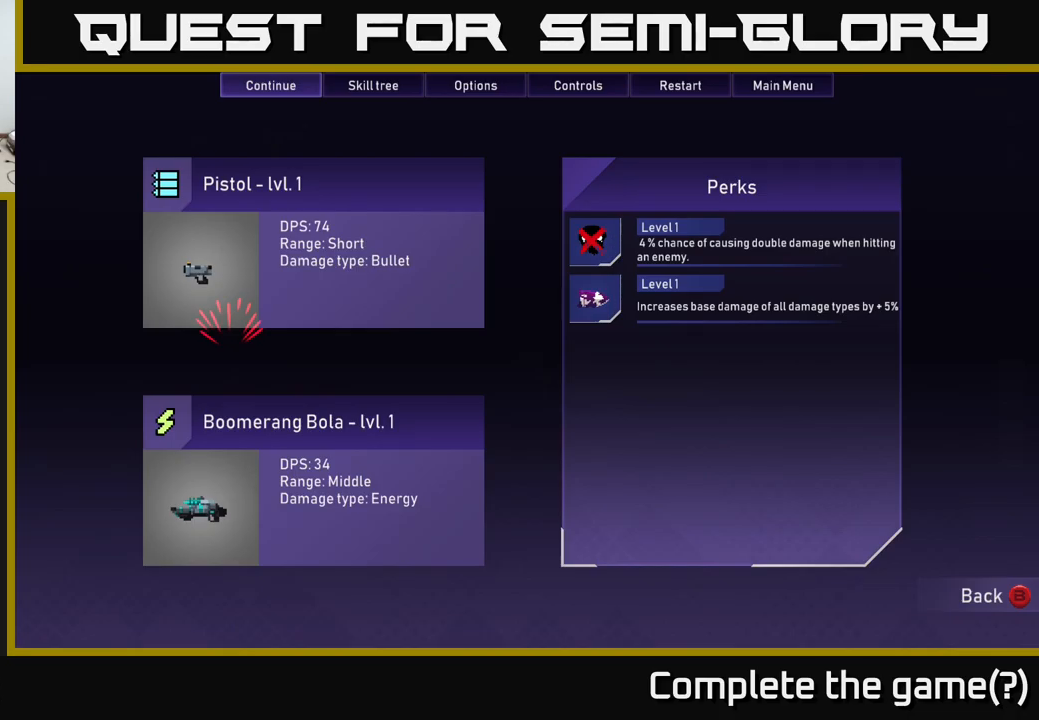
{"buttons": [], "left_stick": "right", "right_stick": "center", "events": [[84, "A", "down"], [234, "A", "up"]]}
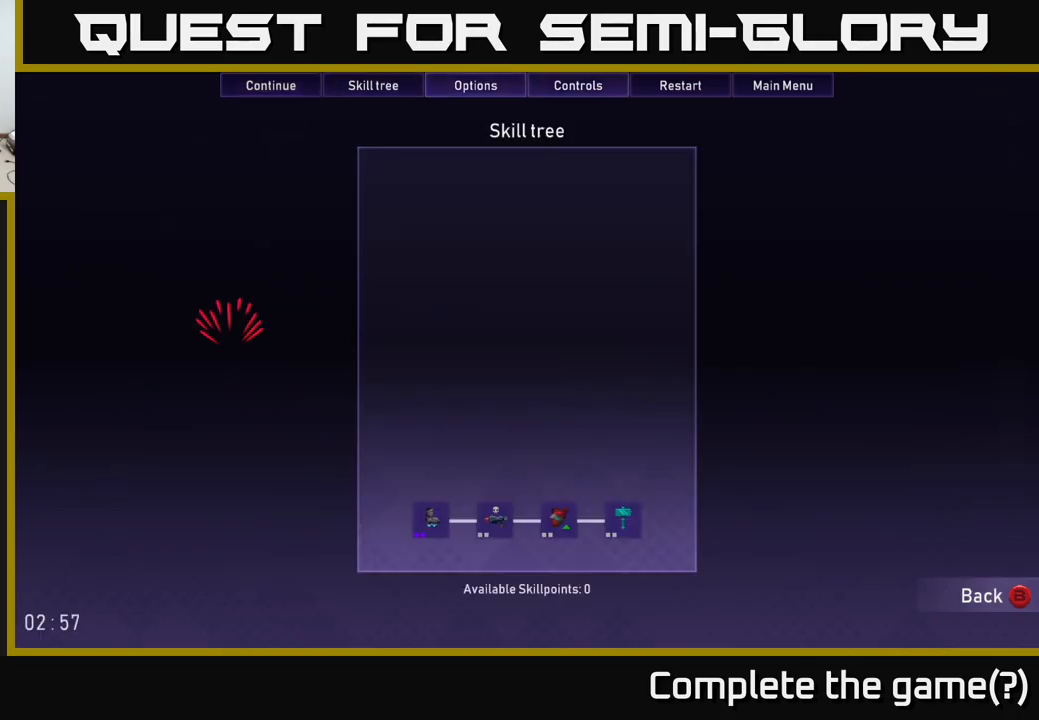
{"buttons": [], "left_stick": "right", "right_stick": "center", "events": [[34, "left_stick", "center"], [300, "START", "down"], [384, "START", "up"], [417, "left_stick", "right"]]}
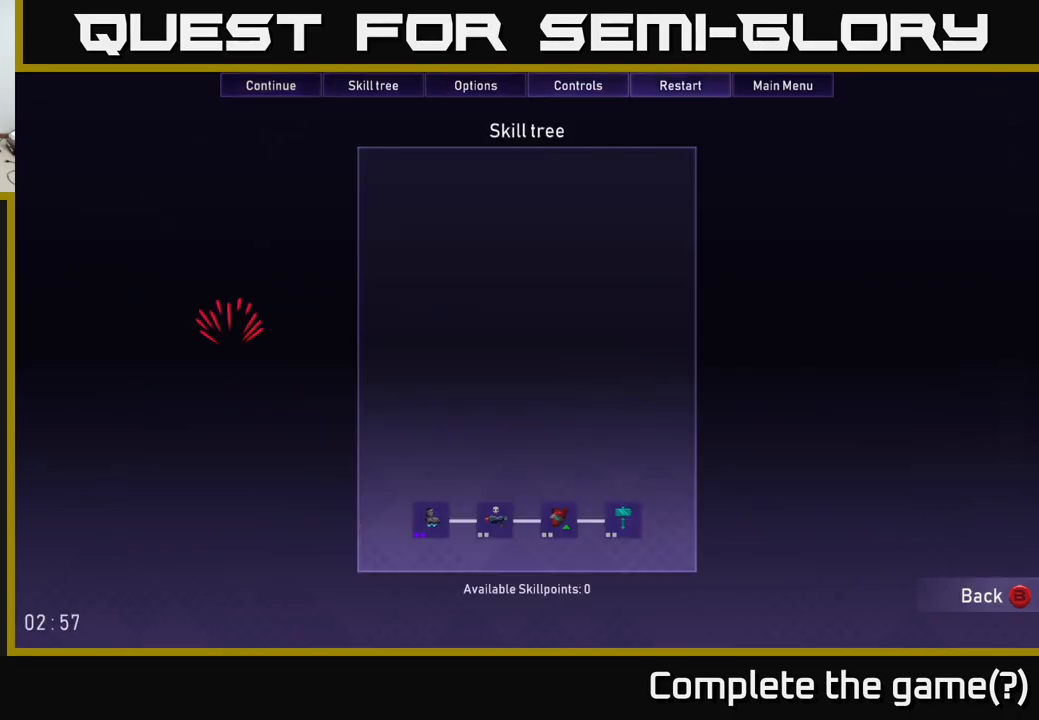
{"buttons": [], "left_stick": "center", "right_stick": "center", "events": [[34, "A", "down"], [167, "A", "up"], [300, "left_stick", "center"]]}
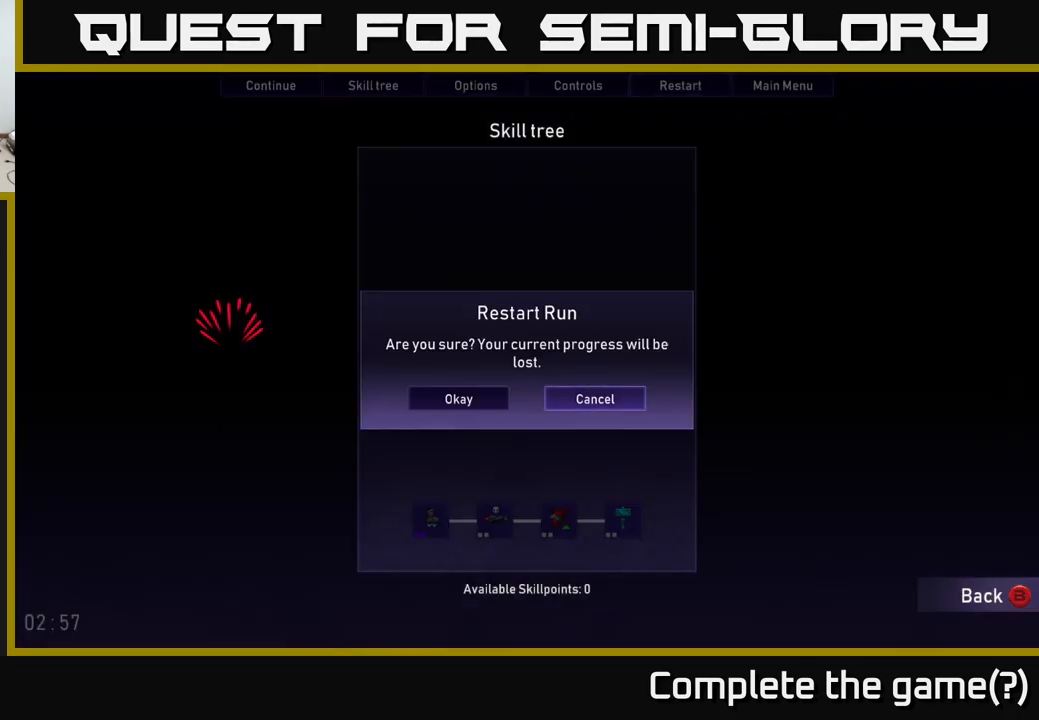
{"buttons": [], "left_stick": "left", "right_stick": "center", "events": [[450, "left_stick", "left"]]}
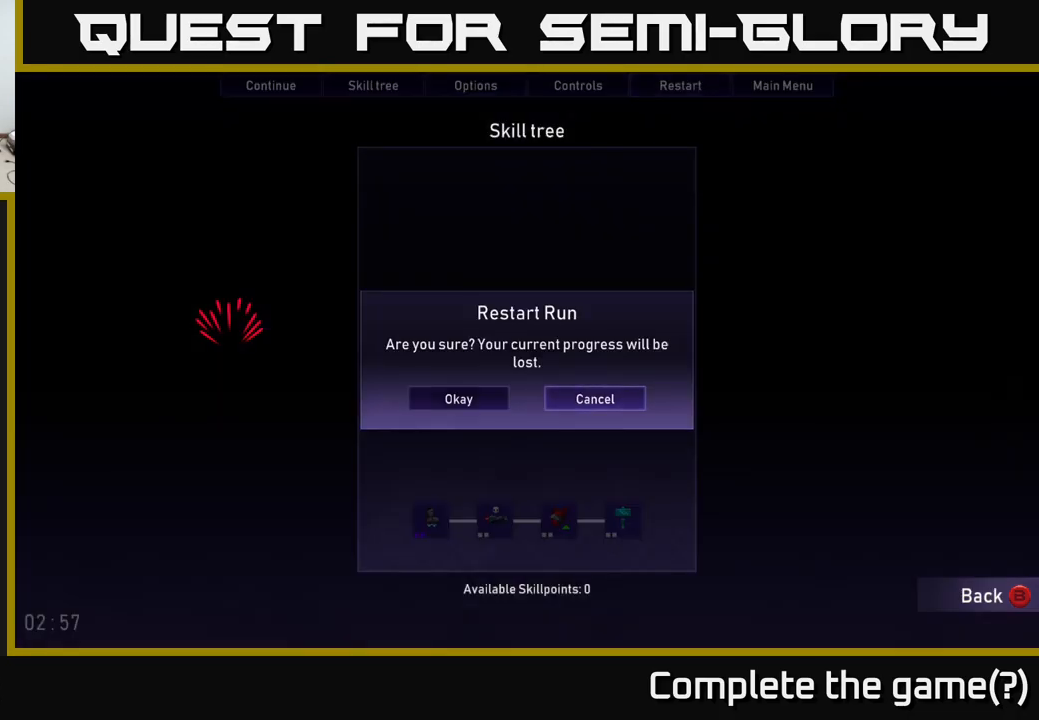
{"buttons": [], "left_stick": "center", "right_stick": "center", "events": [[100, "left_stick", "center"], [234, "left_stick", "right"], [400, "left_stick", "center"]]}
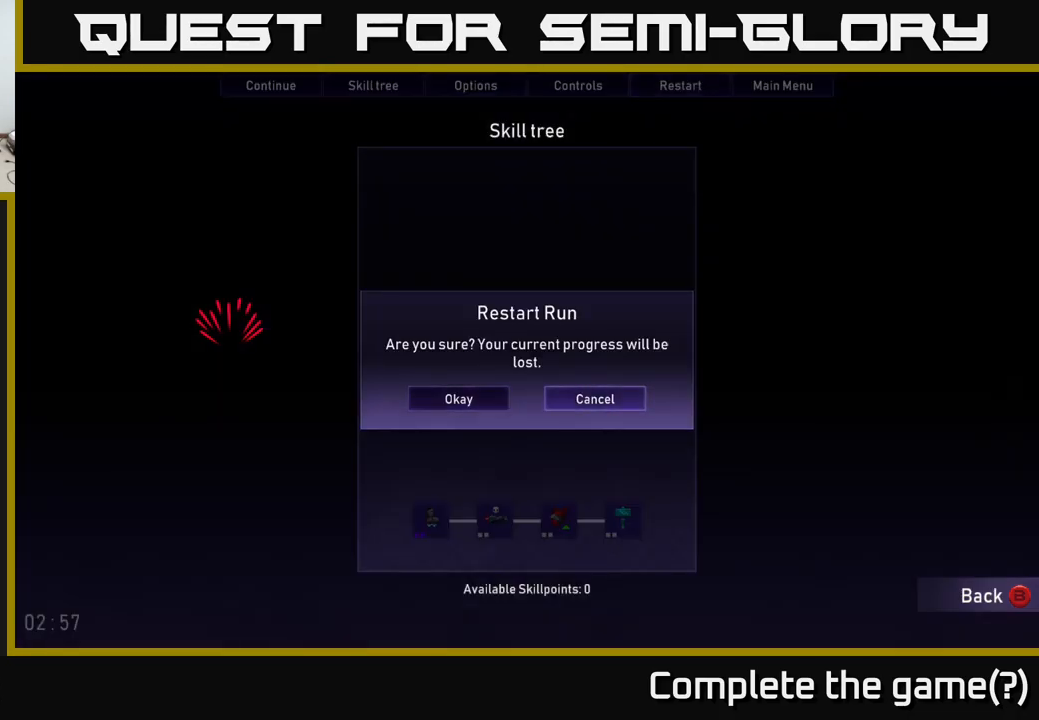
{"buttons": [], "left_stick": "center", "right_stick": "center", "events": [[34, "A", "down"], [117, "A", "up"], [217, "B", "down"], [334, "B", "up"]]}
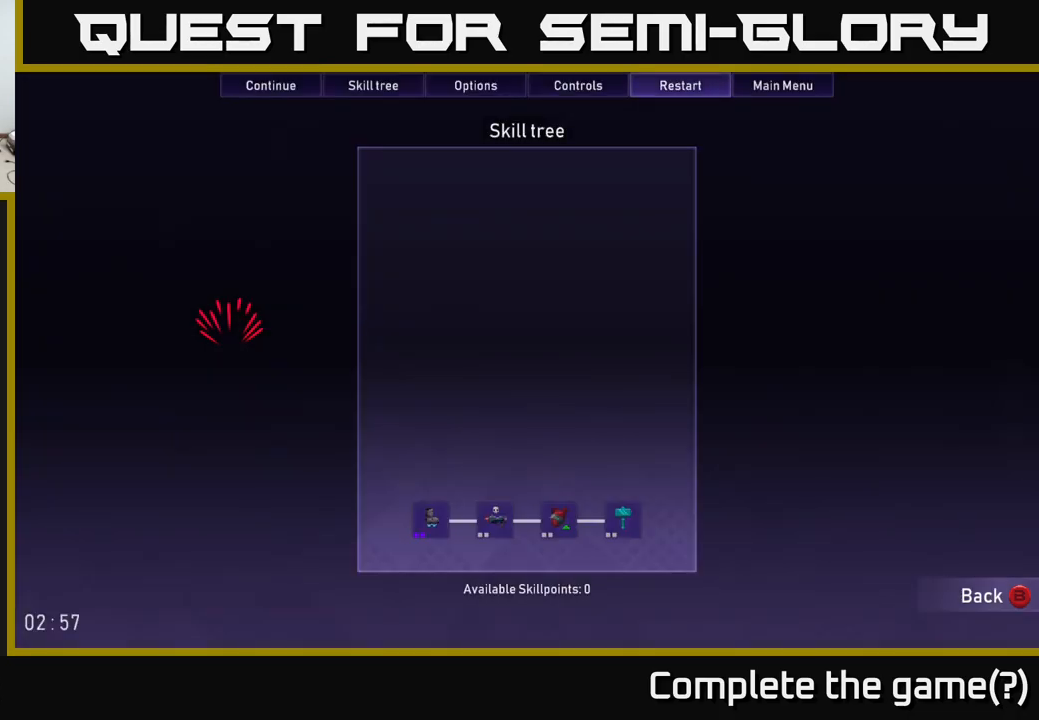
{"buttons": [], "left_stick": "center", "right_stick": "center", "events": [[67, "B", "down"], [200, "B", "up"]]}